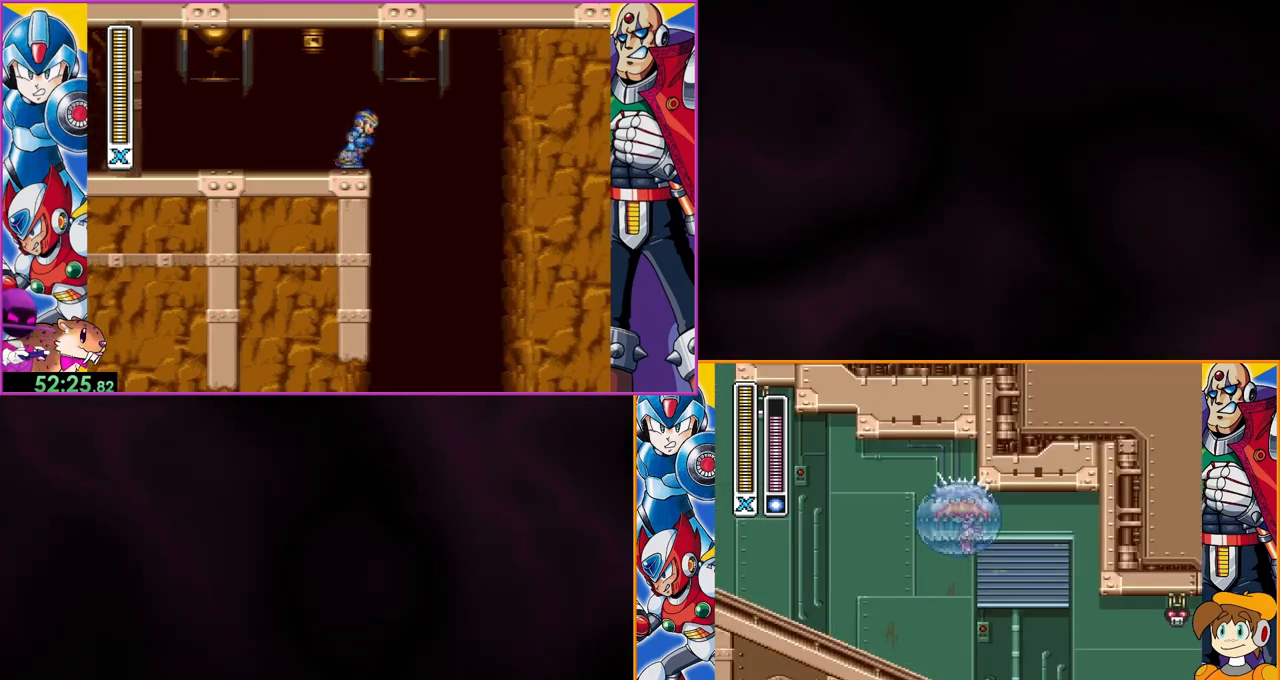
Gameplay with a controller (Nintendo layout); each line is a JSON object with the inputs held at the frame after it. "events" lists button and stick changes between this image and that frame as [ms after this image, input, new state], when the widget could be followed in between. Not read: DPAD_RIGHT L3 R3.
{"buttons": ["DPAD_LEFT"], "events": [[67, "DPAD_LEFT", "down"]]}
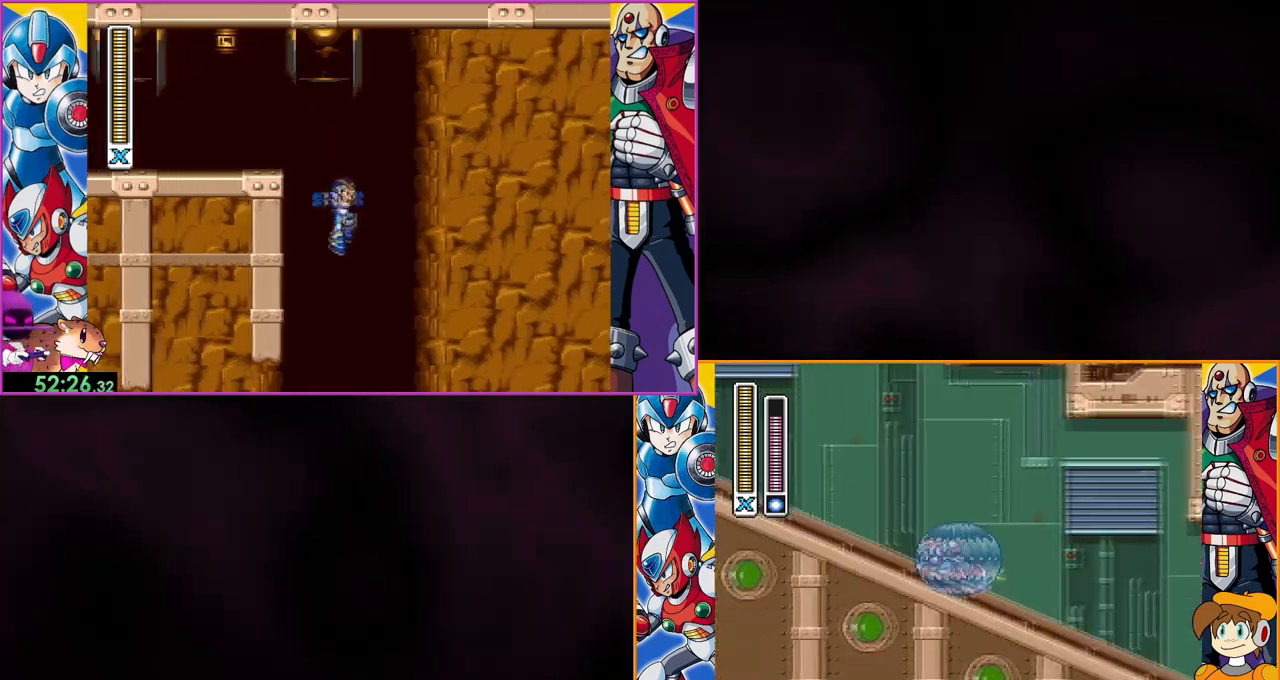
{"buttons": [], "events": [[100, "B", "down"], [400, "B", "up"], [500, "DPAD_LEFT", "up"]]}
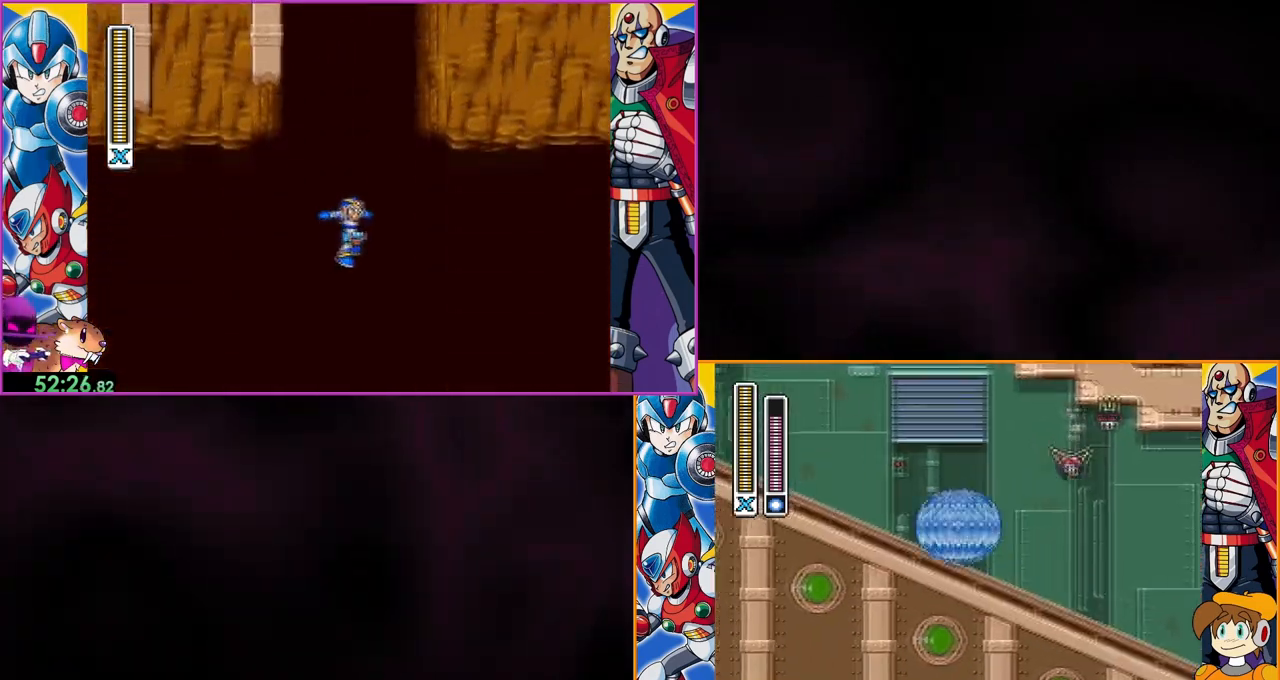
{"buttons": ["B"], "events": [[233, "B", "down"]]}
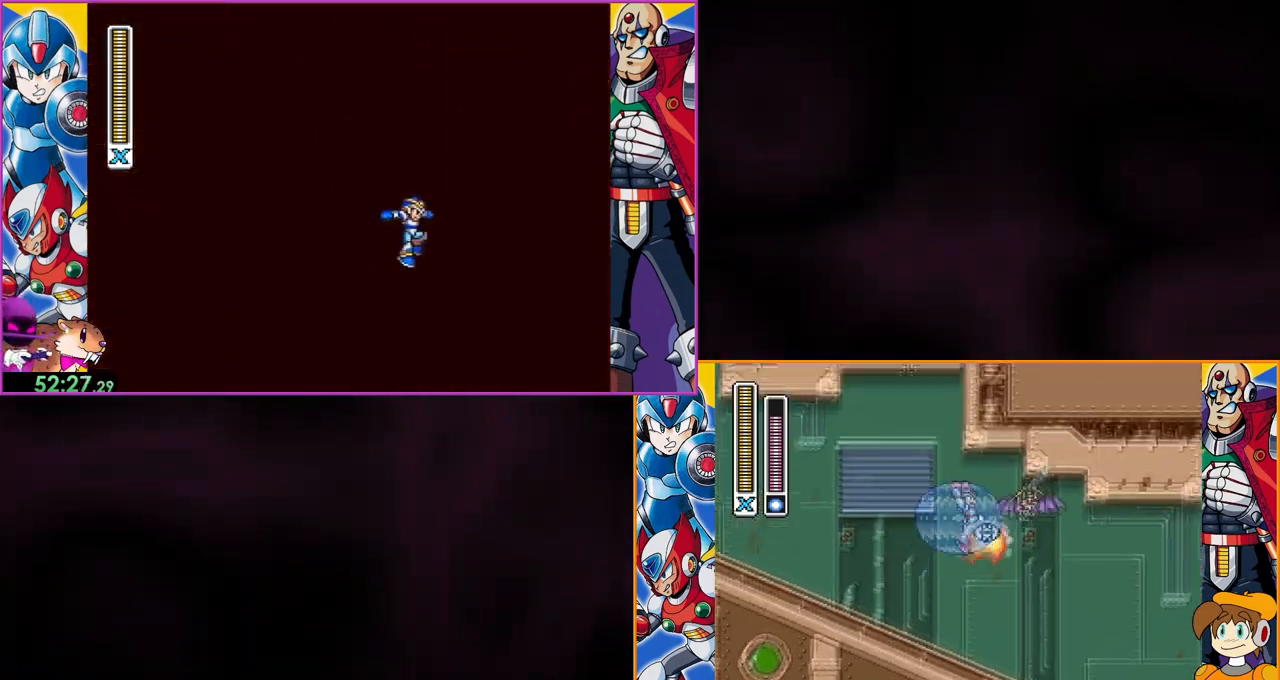
{"buttons": ["DPAD_LEFT"], "events": [[100, "B", "up"], [367, "DPAD_LEFT", "down"]]}
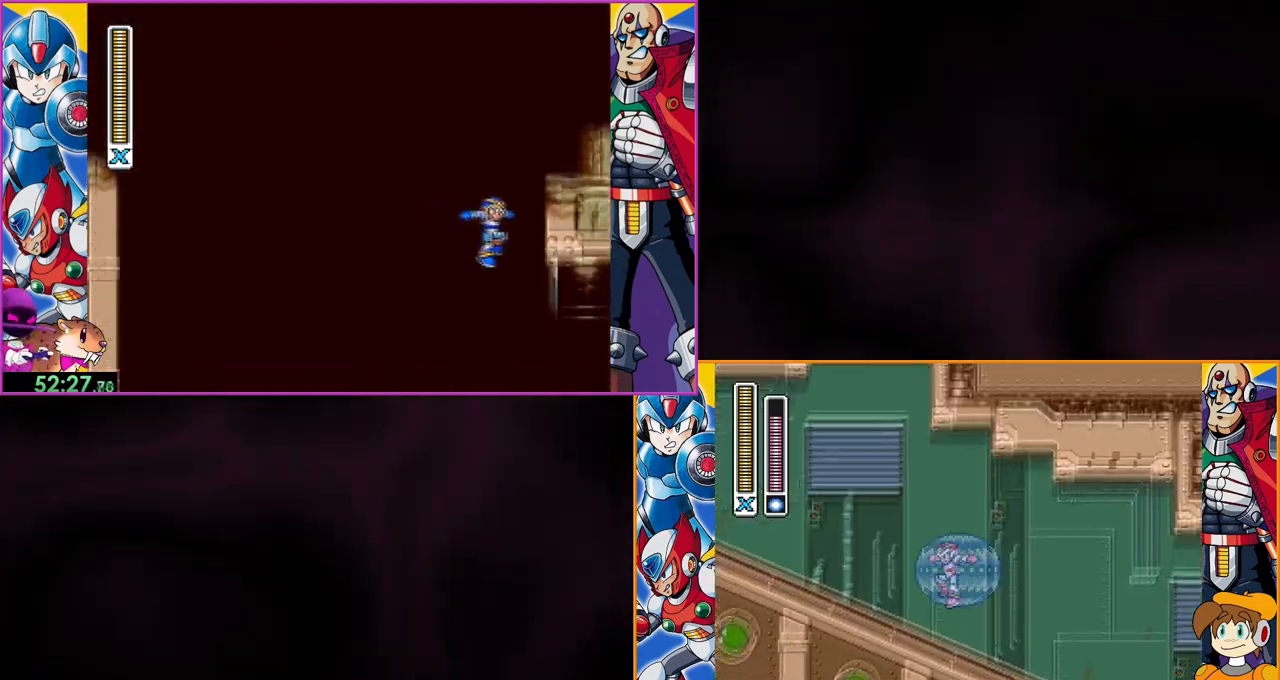
{"buttons": ["B", "DPAD_LEFT"], "events": [[433, "B", "down"]]}
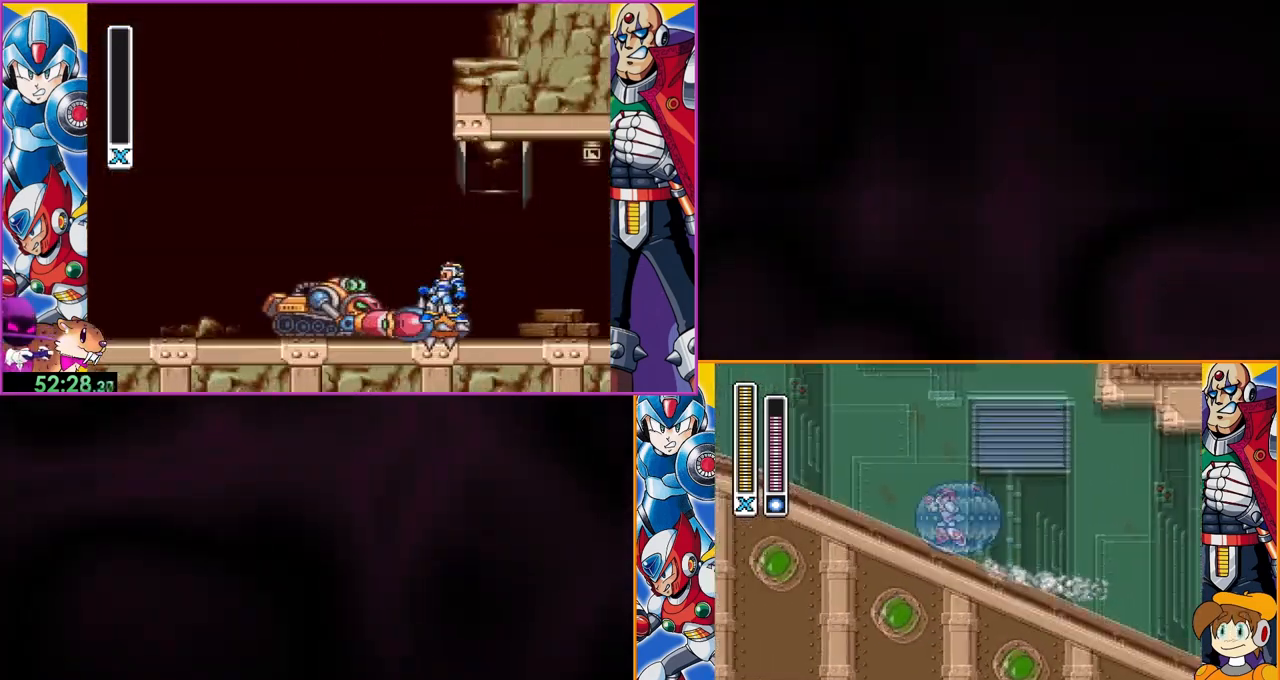
{"buttons": ["B", "DPAD_LEFT"], "events": [[133, "B", "up"], [467, "B", "down"]]}
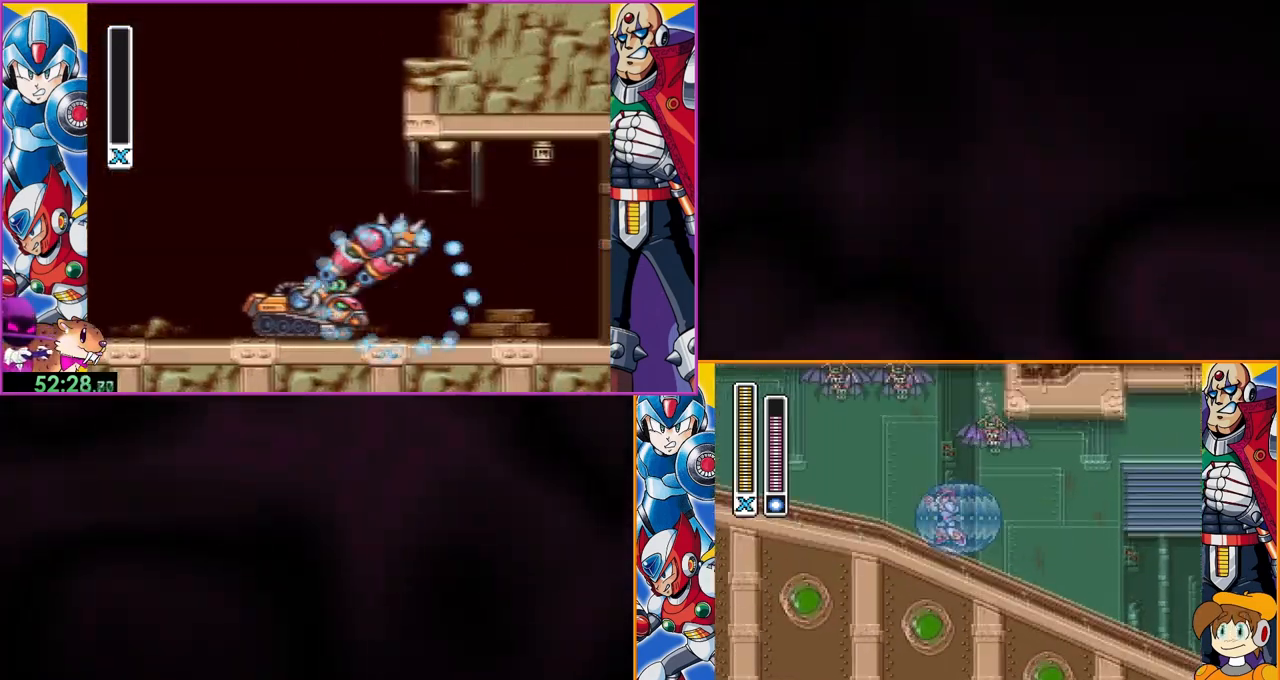
{"buttons": ["B", "DPAD_LEFT"], "events": [[33, "DPAD_LEFT", "up"], [233, "DPAD_LEFT", "down"]]}
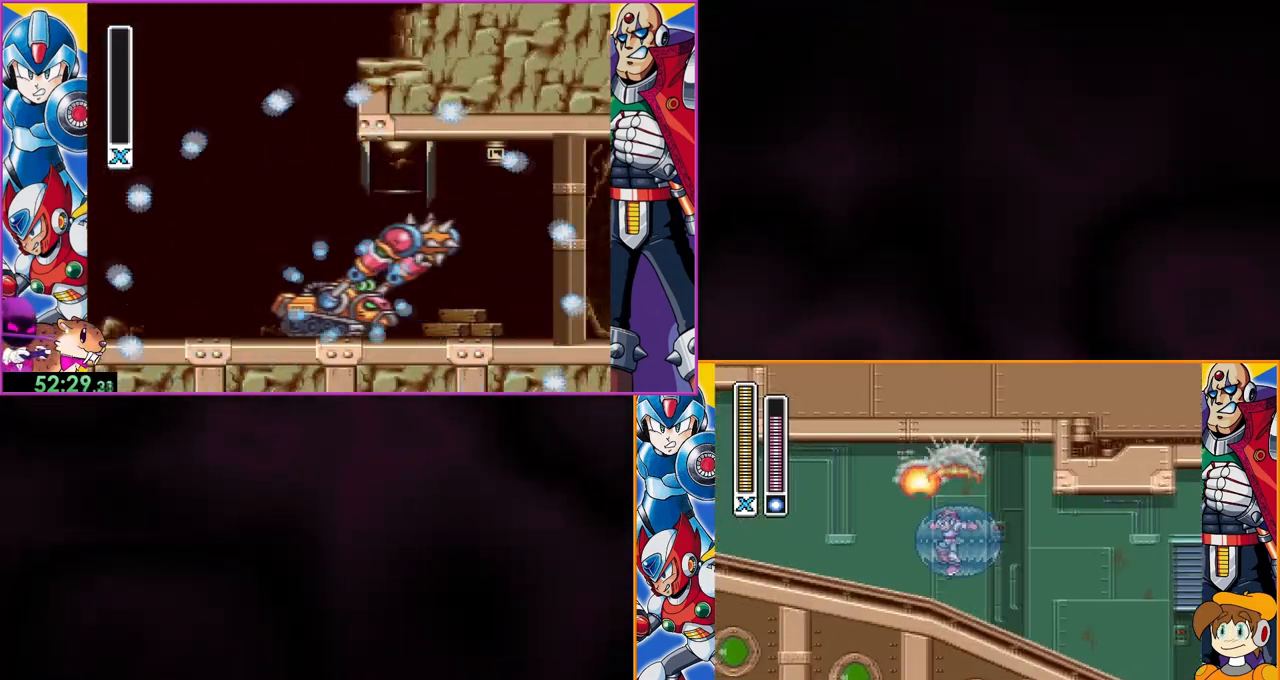
{"buttons": [], "events": [[100, "B", "up"], [167, "DPAD_LEFT", "up"]]}
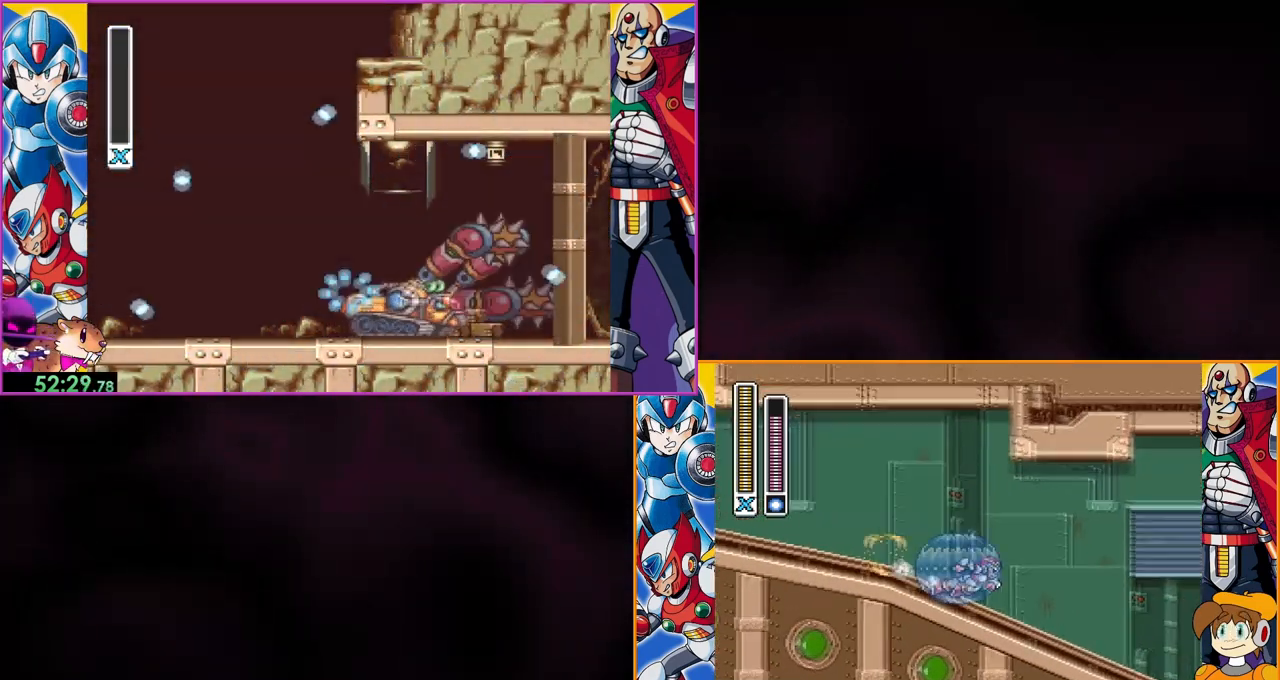
{"buttons": [], "events": []}
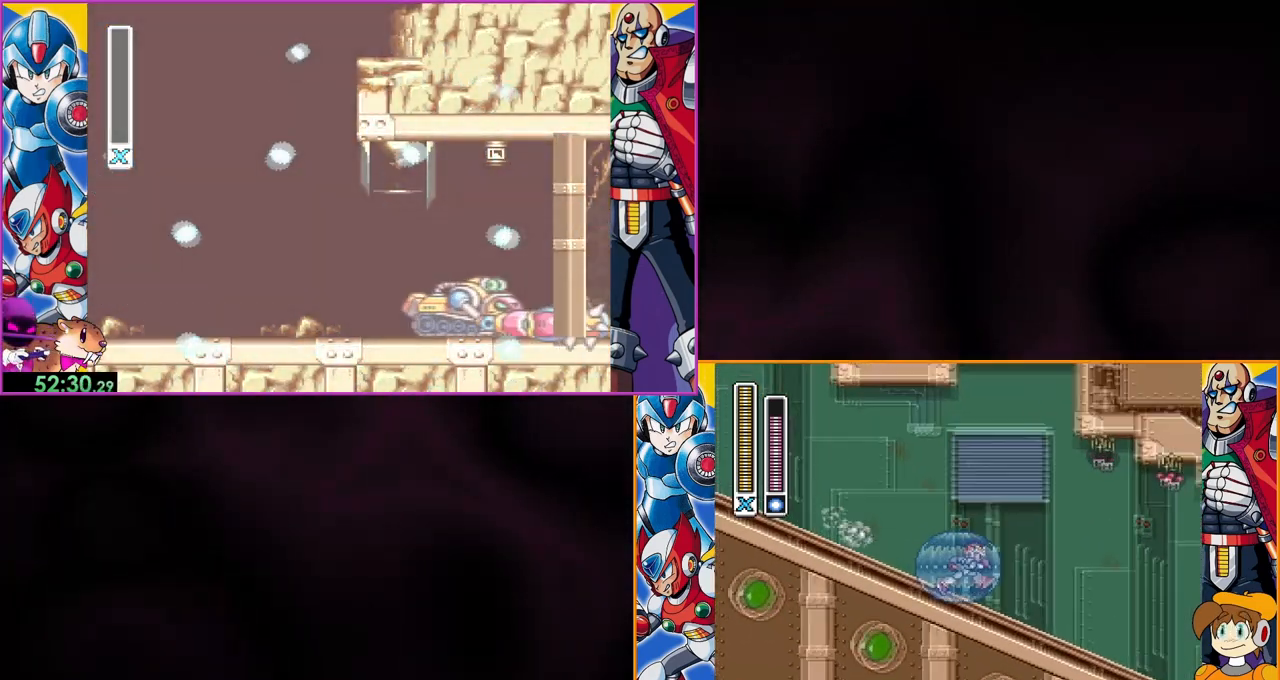
{"buttons": [], "events": []}
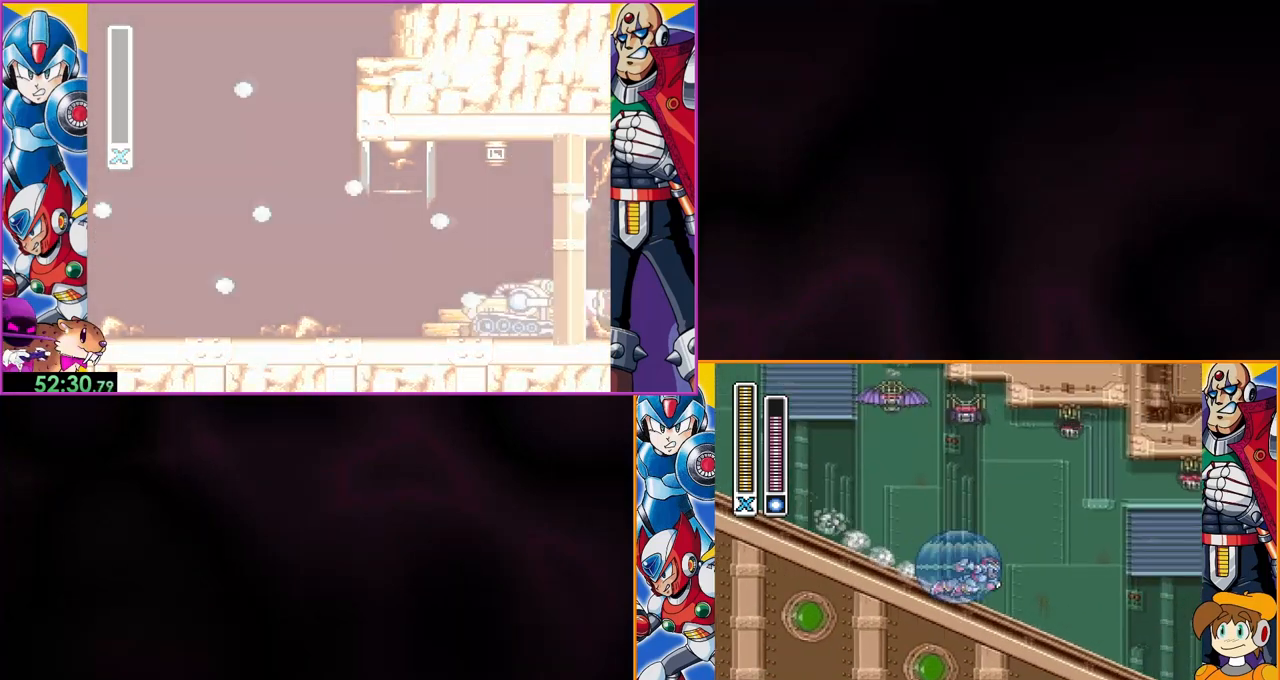
{"buttons": ["B", "DPAD_LEFT"], "events": [[33, "B", "down"], [300, "DPAD_LEFT", "down"]]}
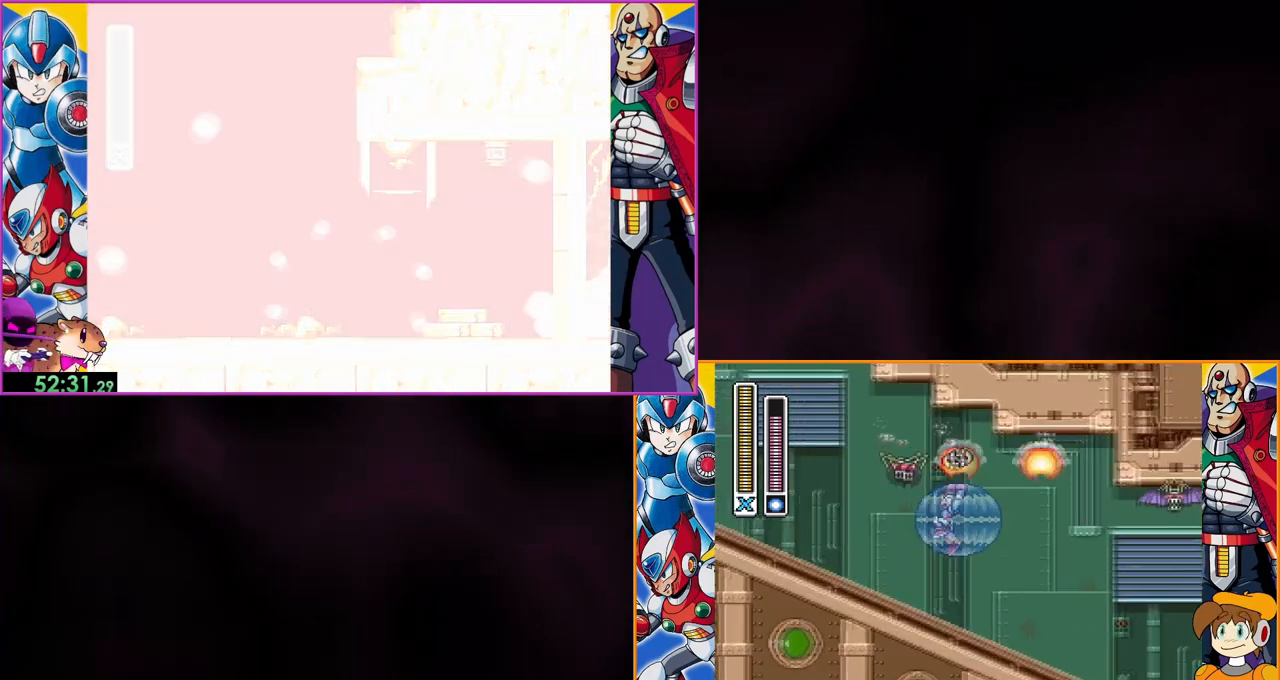
{"buttons": ["B"], "events": [[100, "B", "up"], [200, "DPAD_LEFT", "up"], [400, "B", "down"]]}
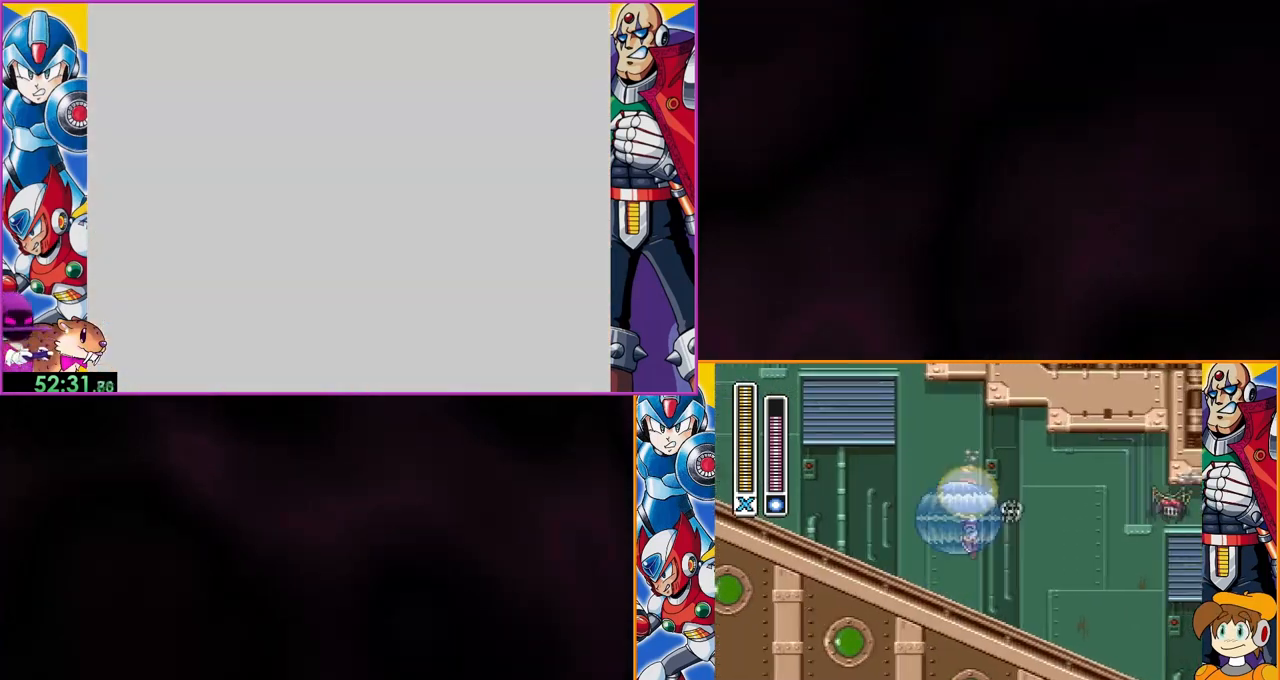
{"buttons": ["DPAD_LEFT"], "events": [[300, "B", "up"], [500, "DPAD_LEFT", "down"]]}
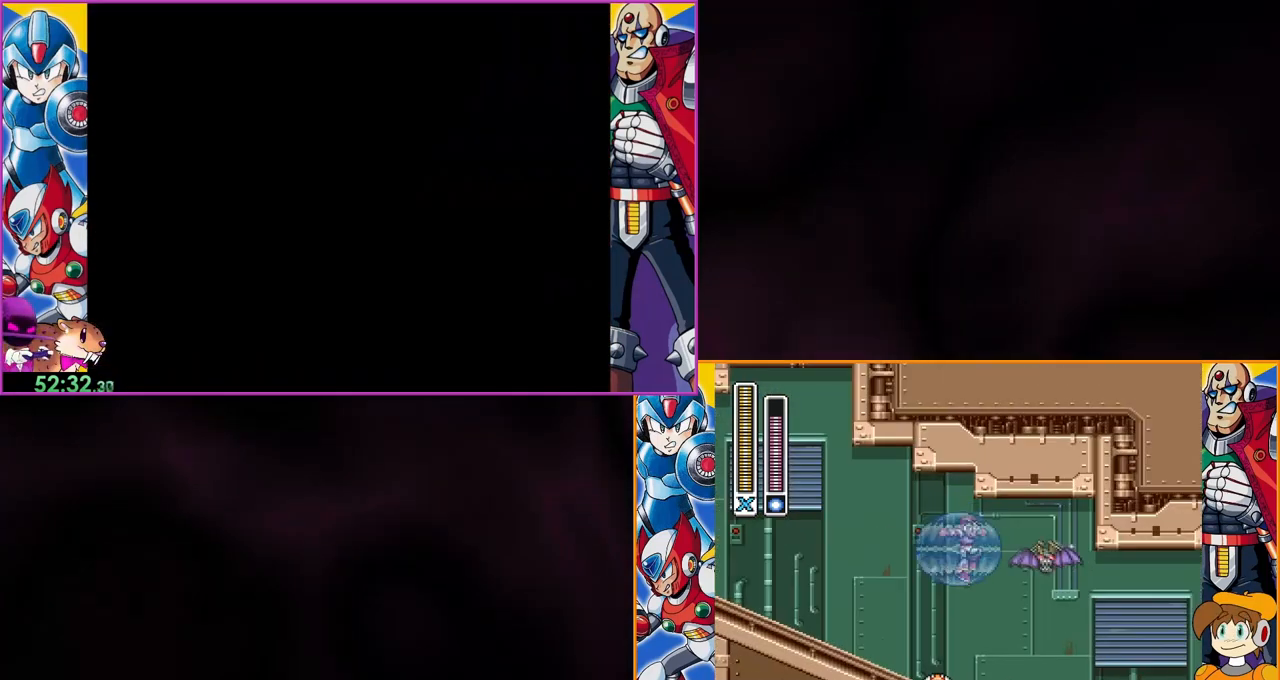
{"buttons": ["B"], "events": [[100, "DPAD_LEFT", "up"], [367, "B", "down"]]}
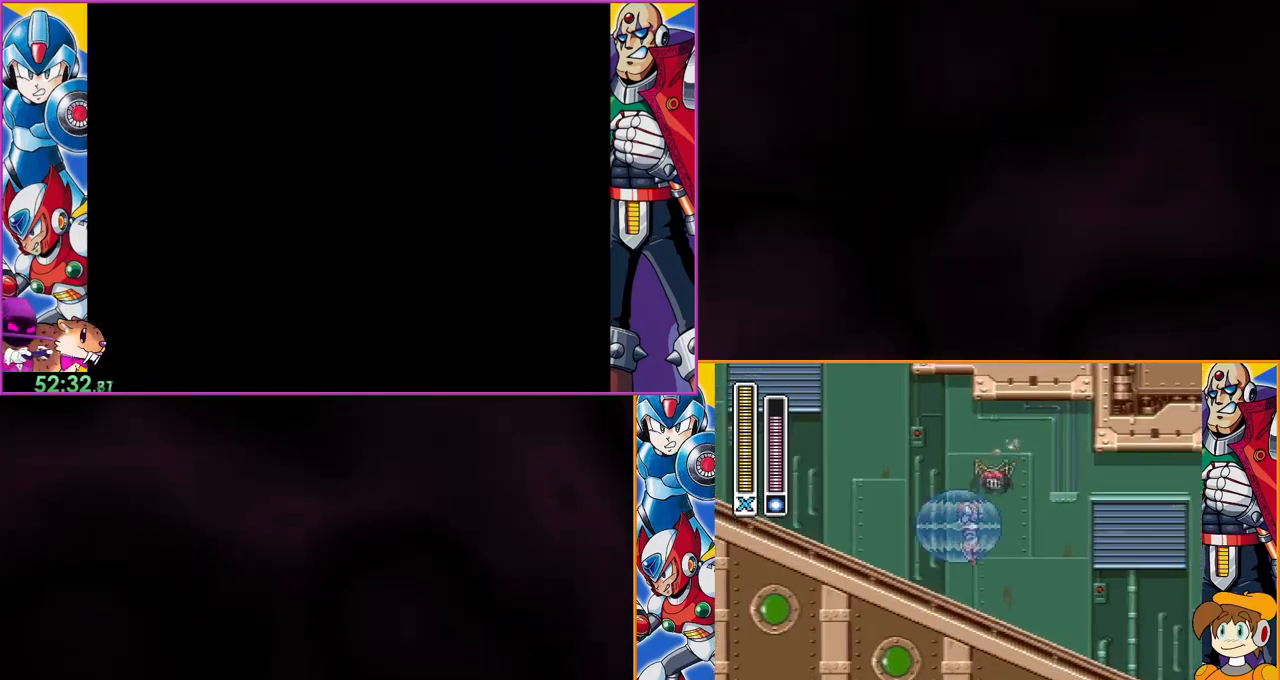
{"buttons": [], "events": [[133, "B", "up"]]}
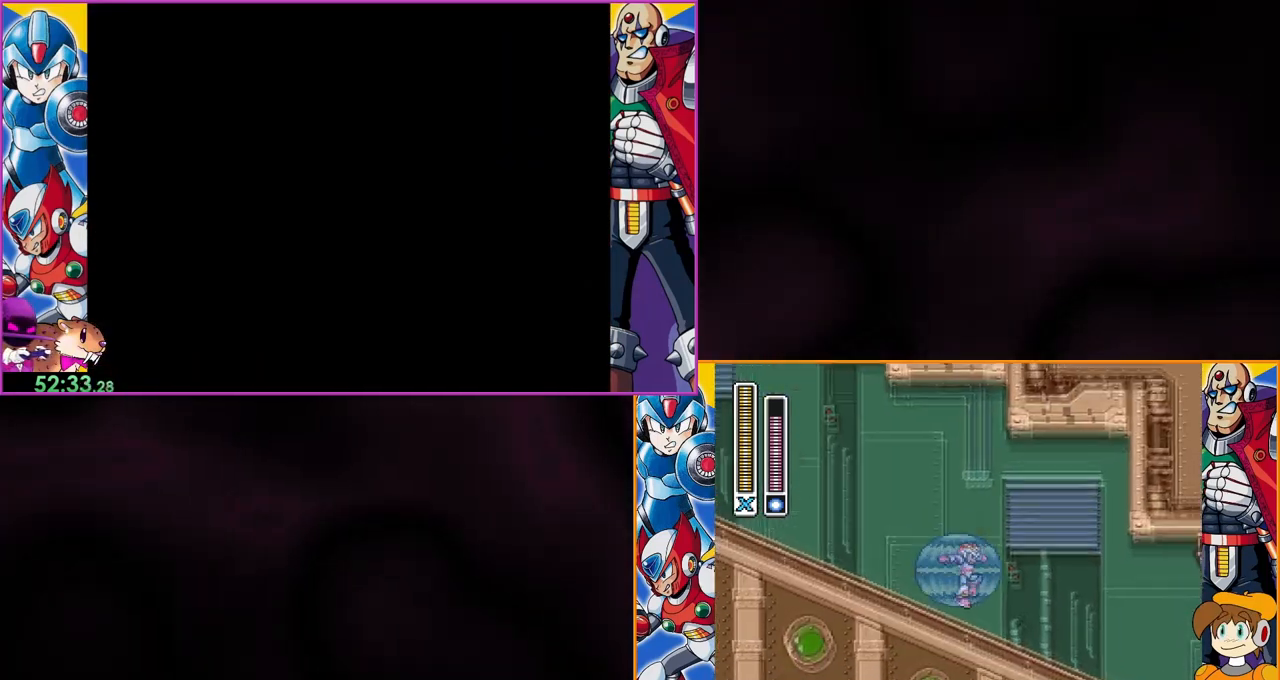
{"buttons": ["B"], "events": [[500, "B", "down"]]}
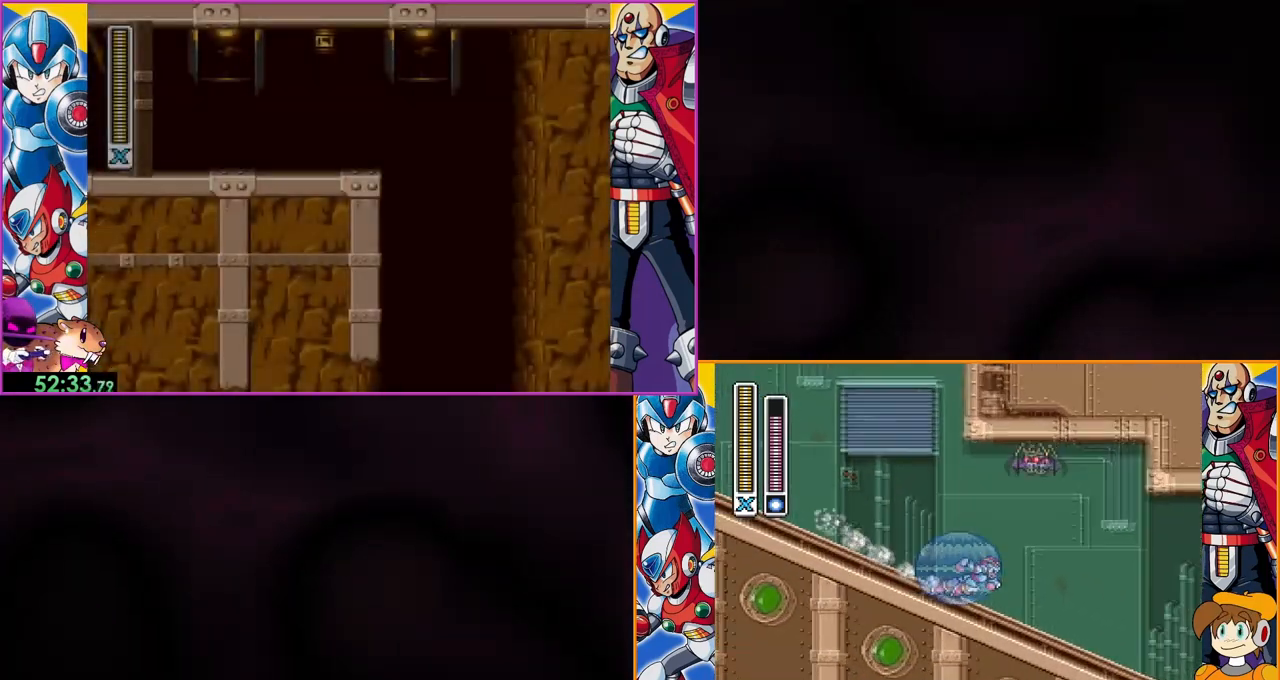
{"buttons": ["DPAD_LEFT"], "events": [[167, "B", "up"], [400, "DPAD_LEFT", "down"]]}
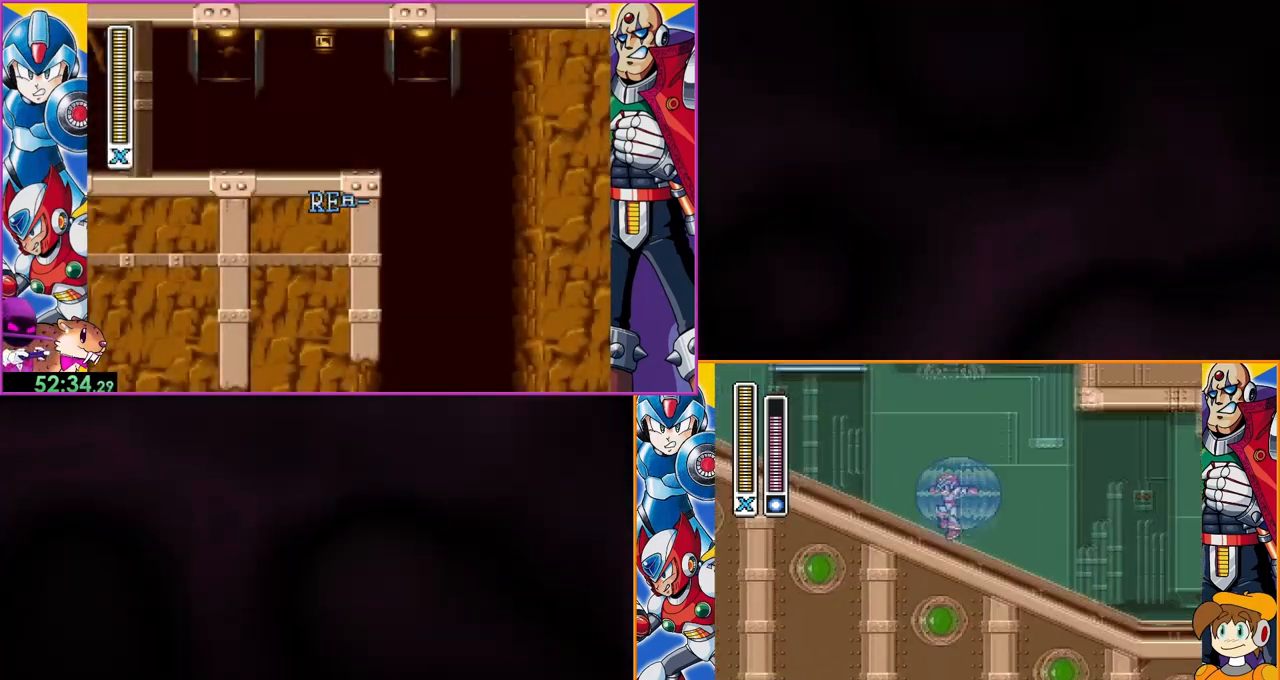
{"buttons": [], "events": [[167, "DPAD_LEFT", "up"], [267, "START", "down"], [433, "START", "up"]]}
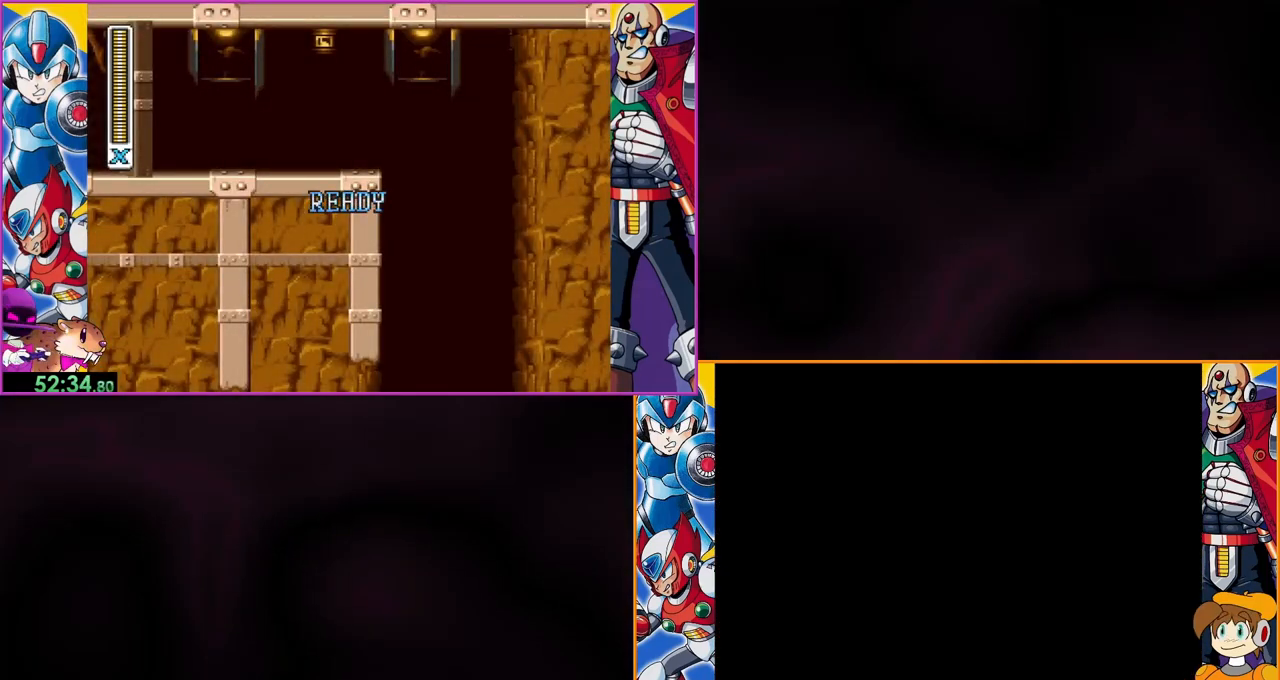
{"buttons": [], "events": []}
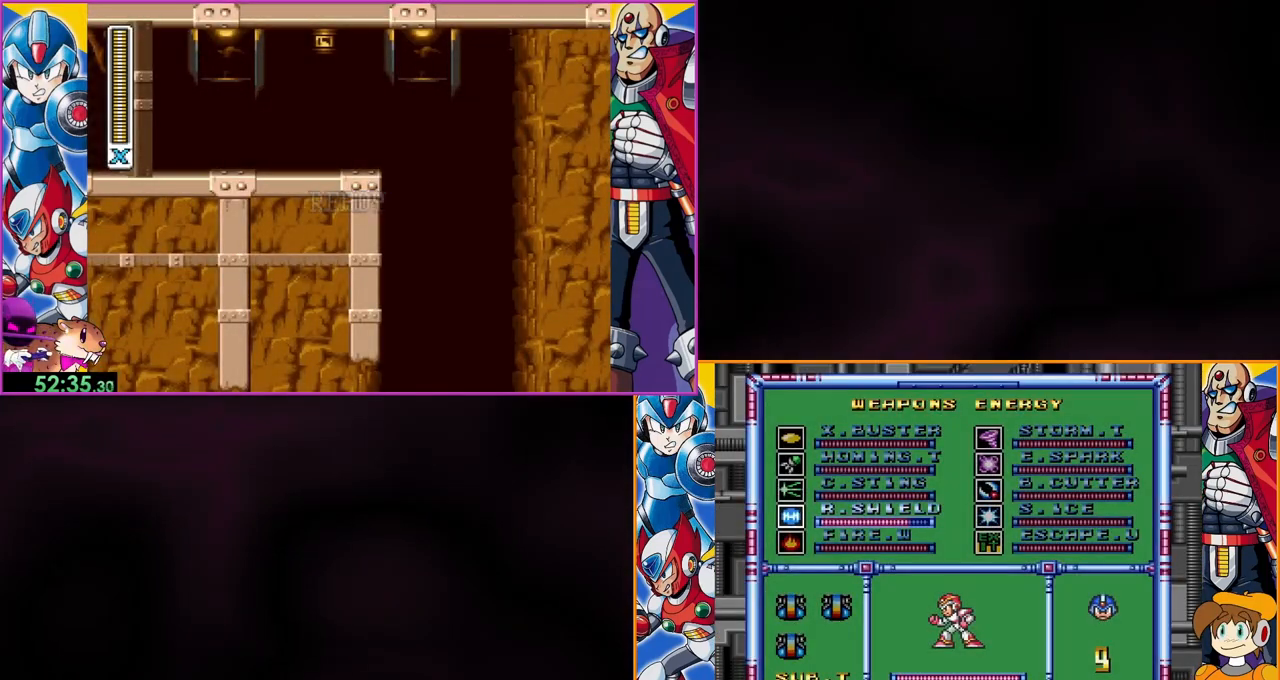
{"buttons": ["DPAD_LEFT"], "events": [[200, "START", "down"], [367, "START", "up"], [400, "DPAD_LEFT", "down"]]}
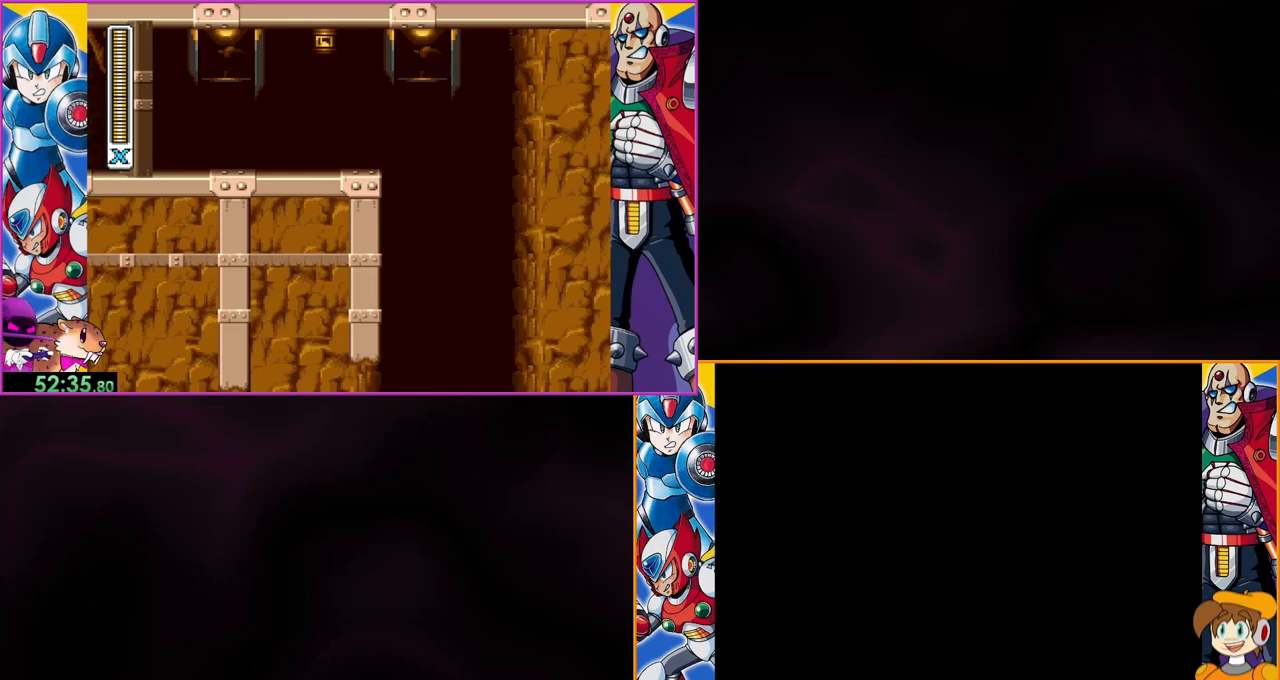
{"buttons": ["DPAD_LEFT"], "events": []}
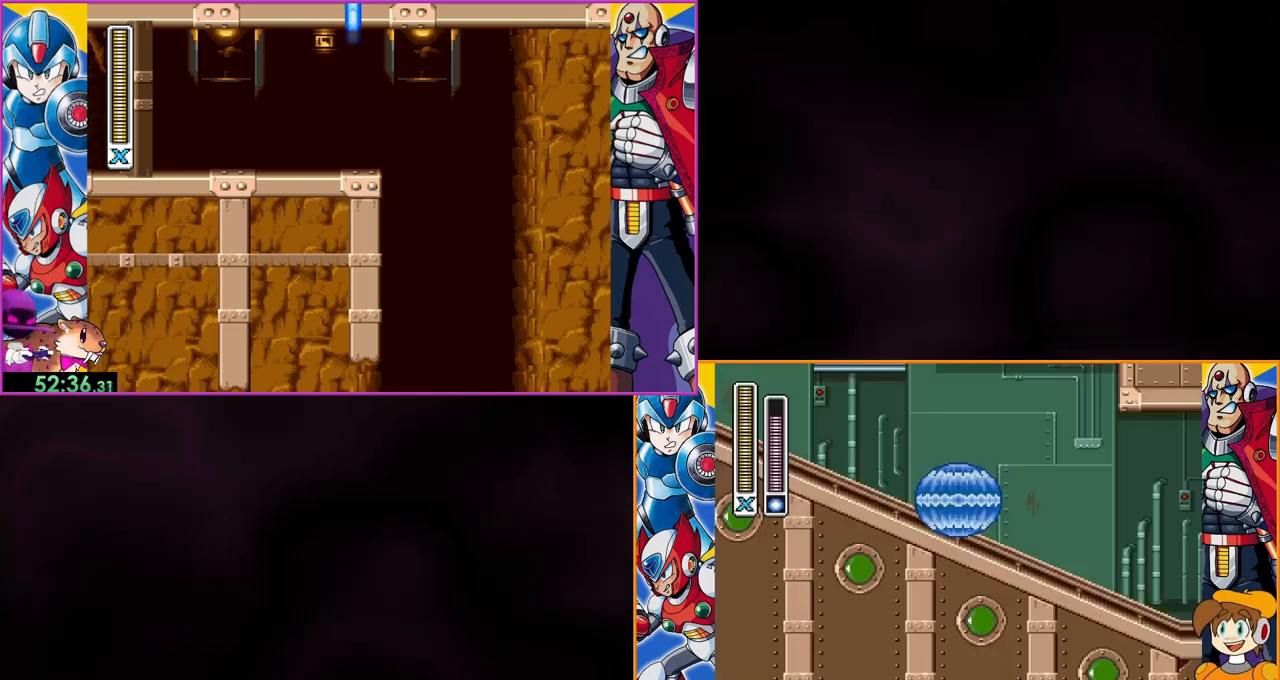
{"buttons": ["DPAD_LEFT"], "events": []}
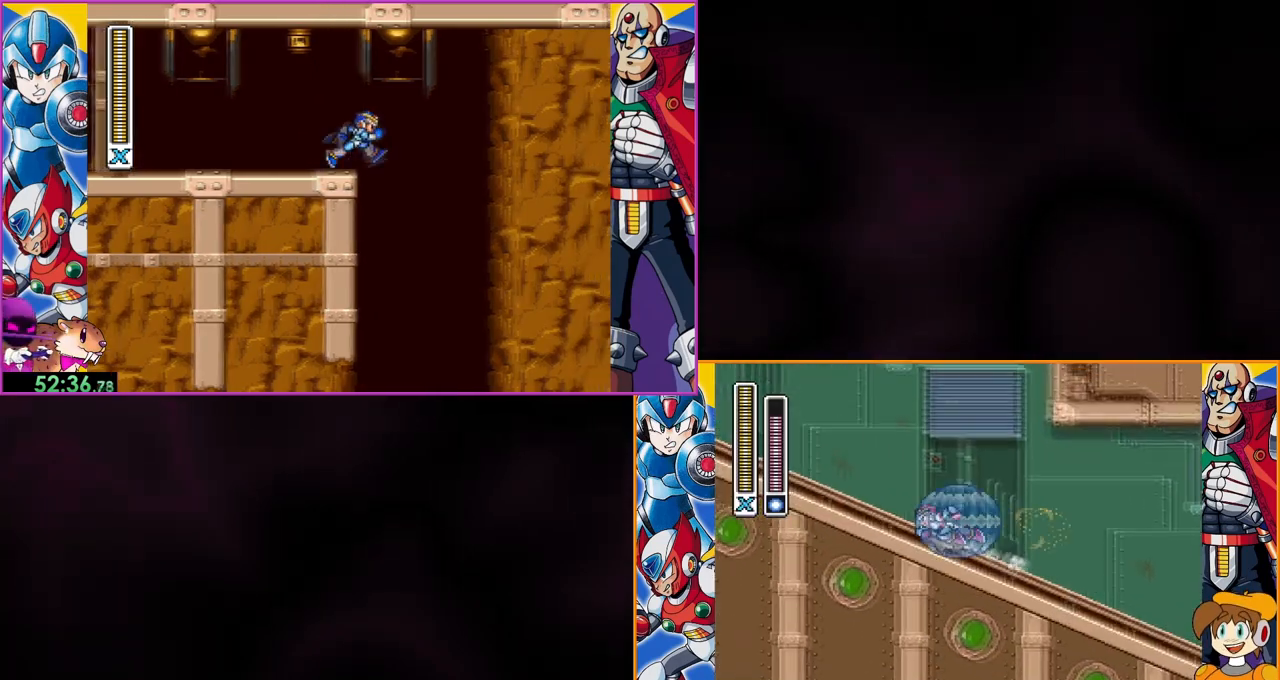
{"buttons": ["B", "DPAD_LEFT"], "events": [[33, "B", "down"]]}
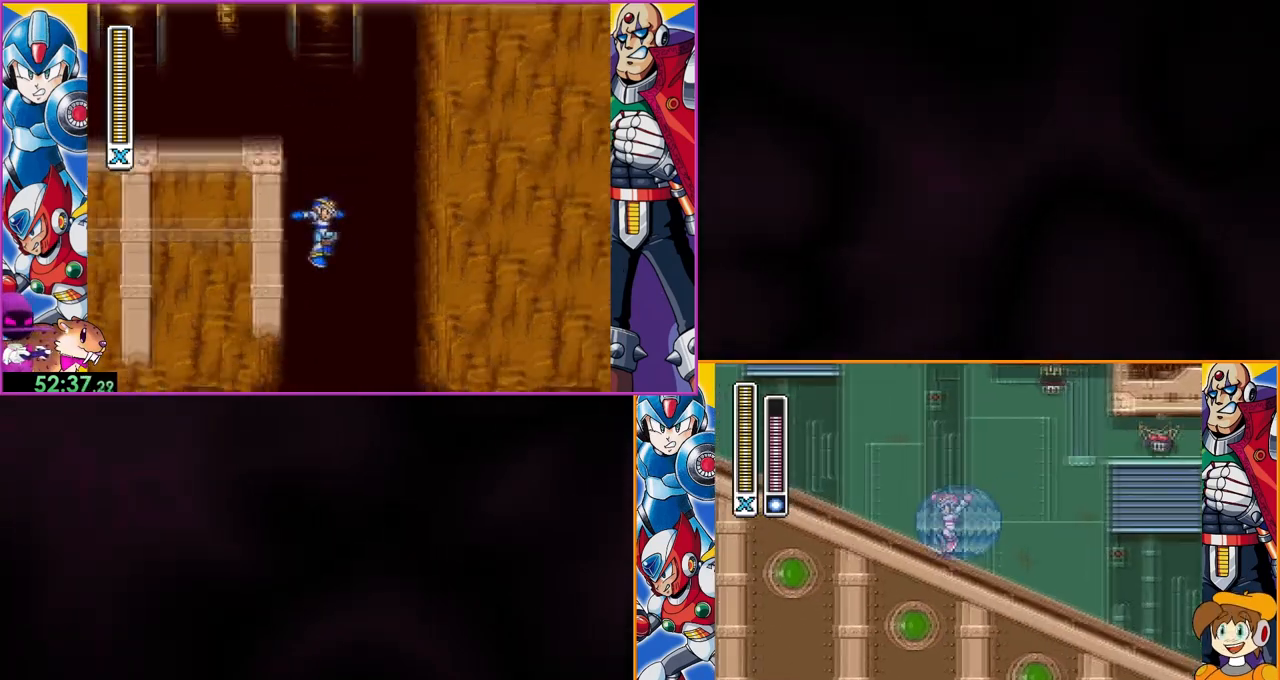
{"buttons": ["B", "DPAD_LEFT"], "events": [[33, "B", "up"], [233, "B", "down"]]}
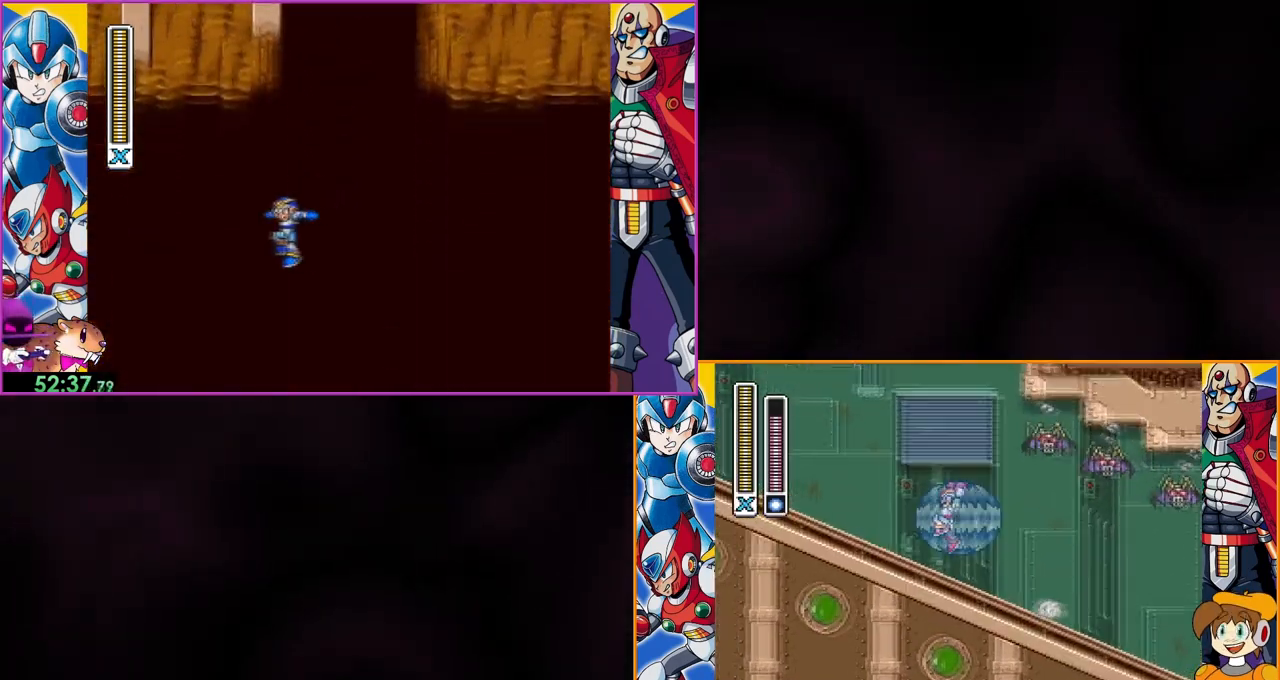
{"buttons": ["DPAD_LEFT"], "events": [[233, "B", "up"]]}
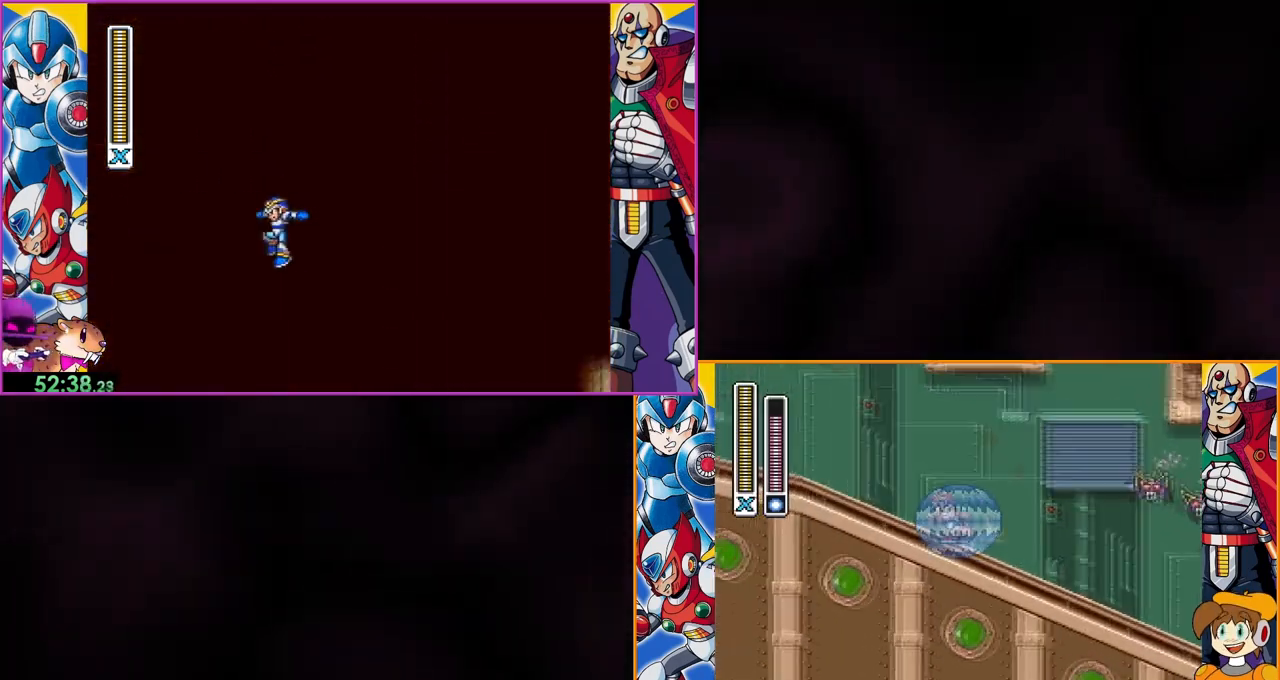
{"buttons": ["DPAD_LEFT"], "events": []}
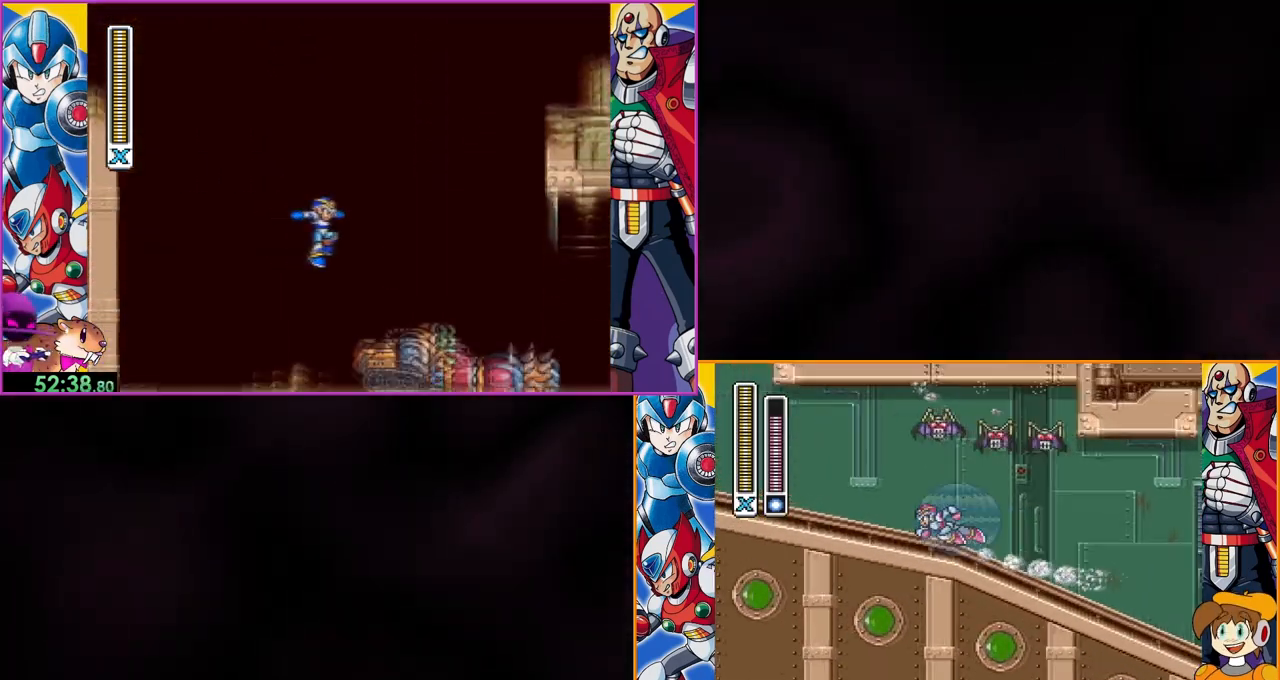
{"buttons": ["B", "DPAD_LEFT"], "events": [[500, "B", "down"]]}
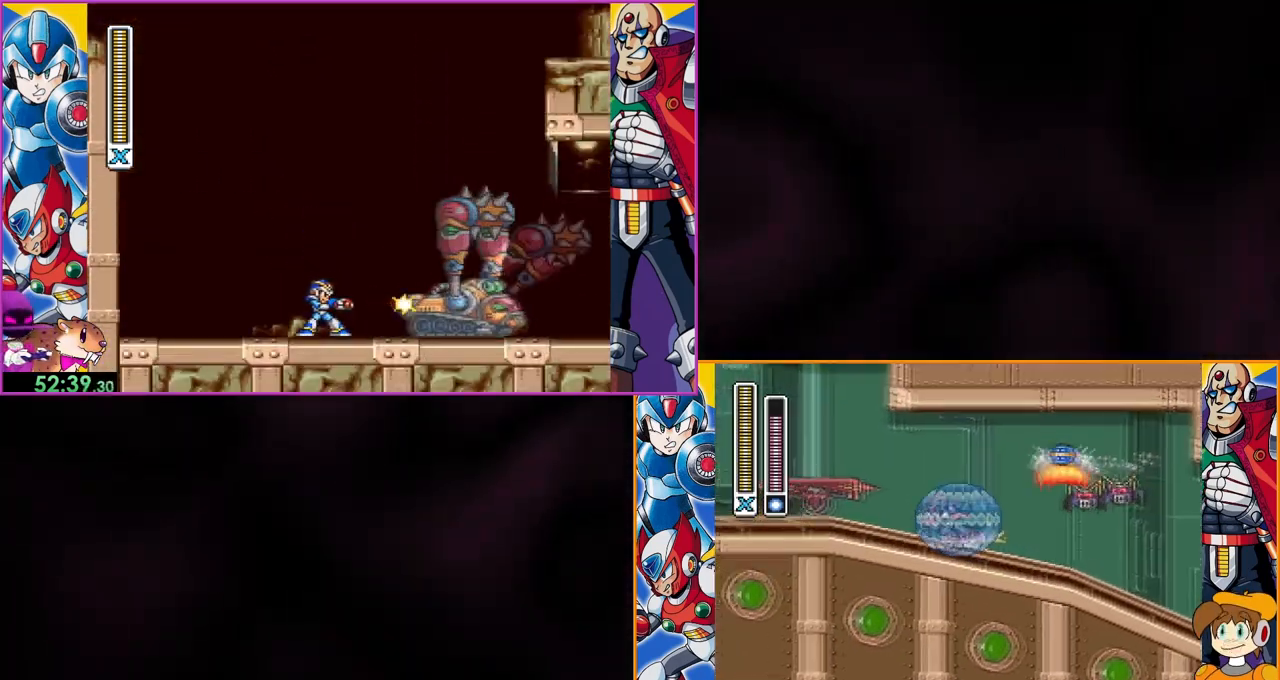
{"buttons": [], "events": [[433, "B", "up"], [467, "DPAD_LEFT", "up"]]}
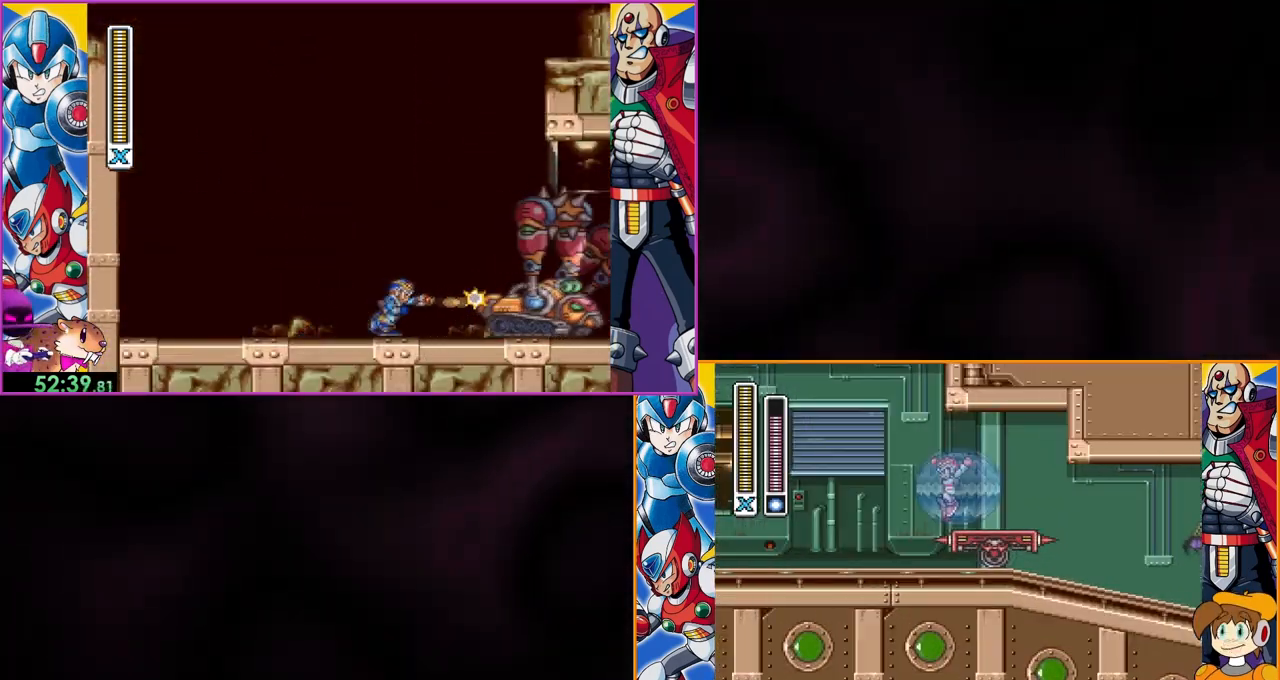
{"buttons": [], "events": []}